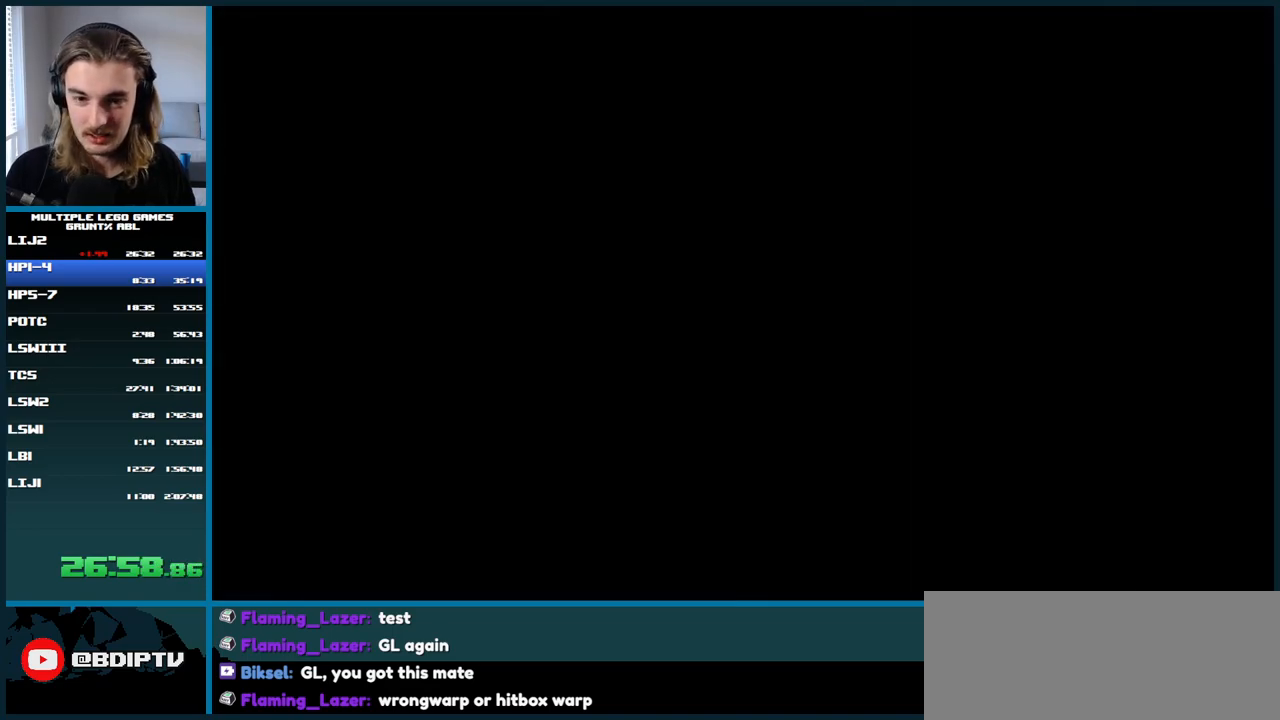
Gameplay with a controller (Xbox layout); each line is a JSON object with the inputs held at the frame after it. "button_events" lists button changes between this image and that frame as [ms after this image, input, new state], when the widget could be followed in between (sticks are given only as held states). Not read: DPAD_DOWN L2 L3 R2 R3 left_stick.
{"buttons": [], "right_stick": "center", "button_events": []}
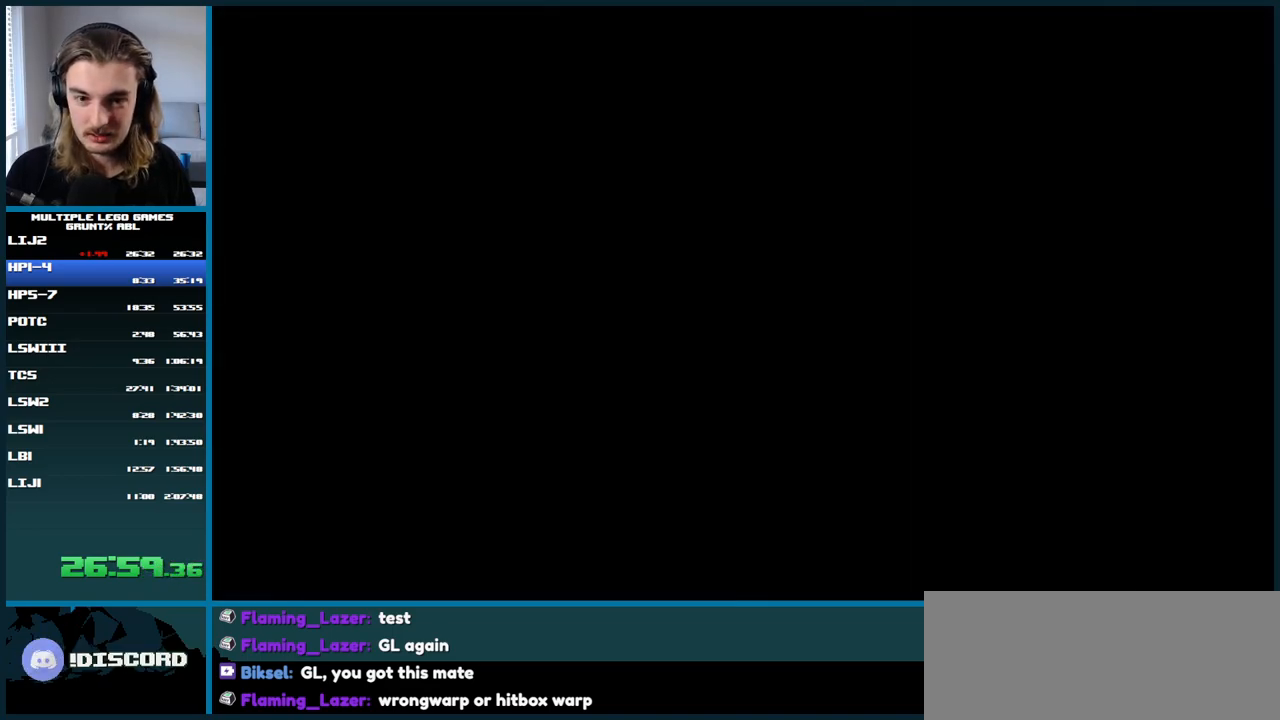
{"buttons": [], "right_stick": "center", "button_events": []}
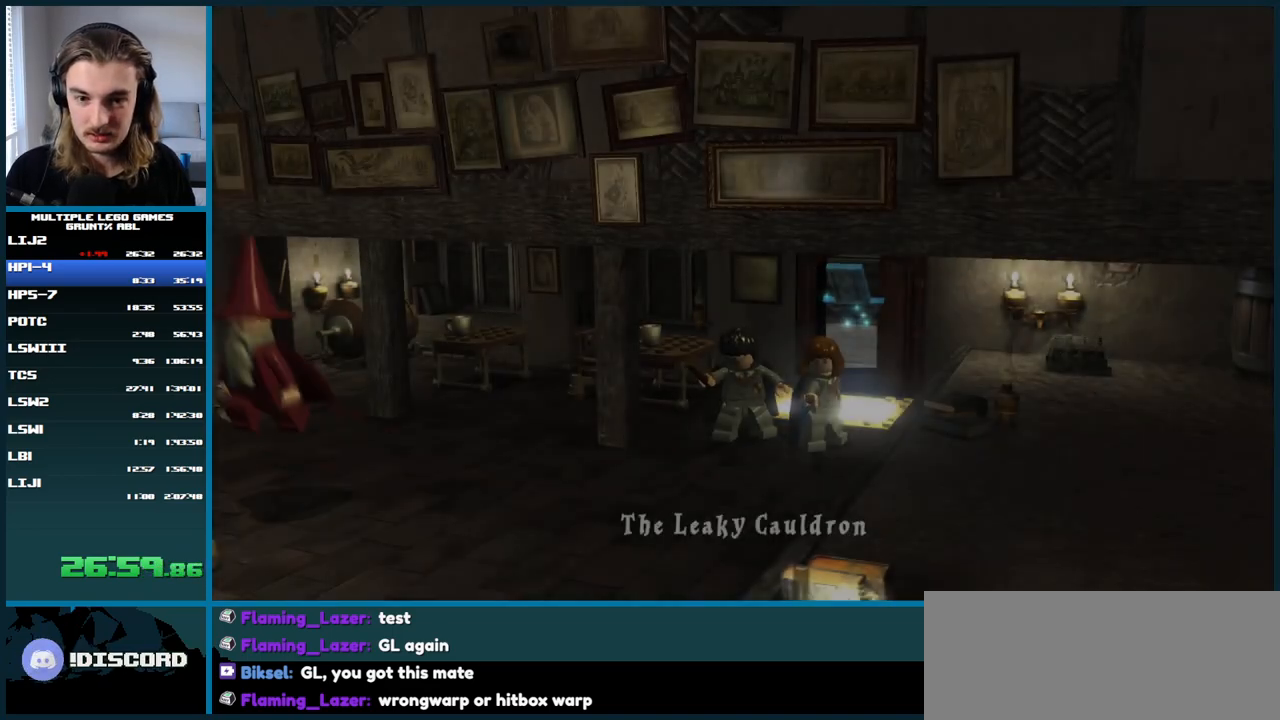
{"buttons": [], "right_stick": "center", "button_events": []}
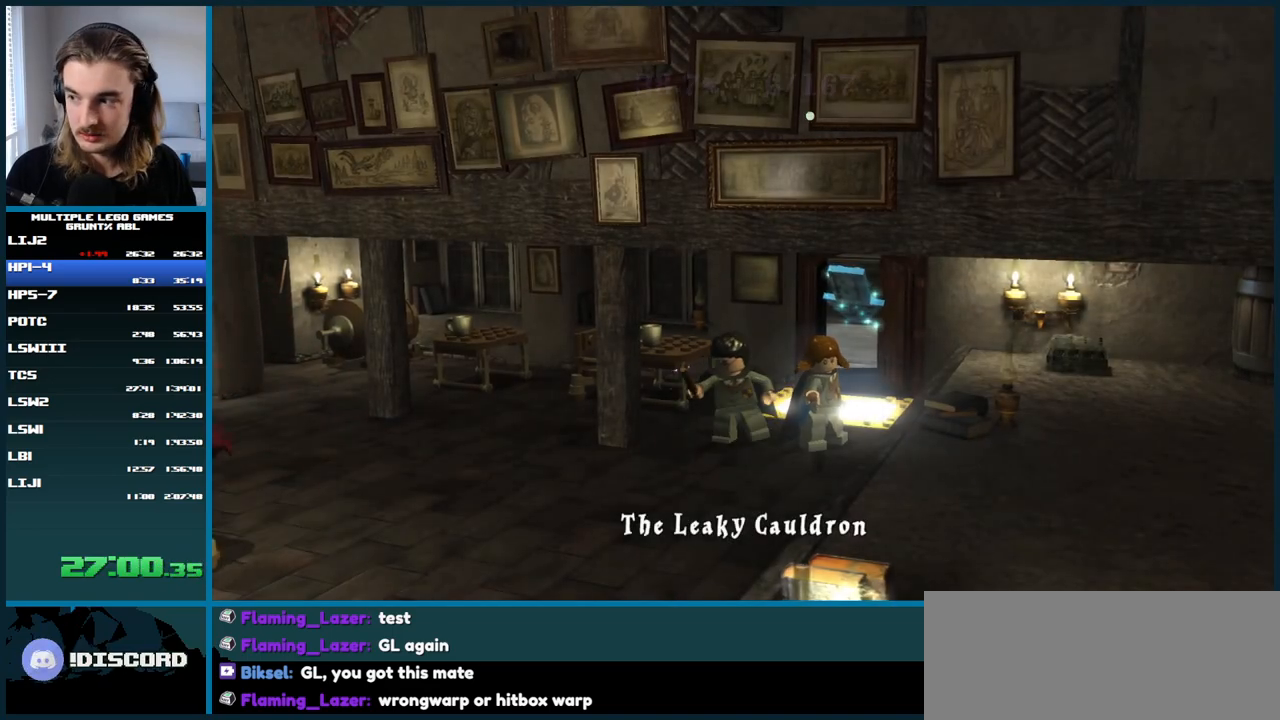
{"buttons": [], "right_stick": "center", "button_events": [[150, "A", "down"], [267, "A", "up"]]}
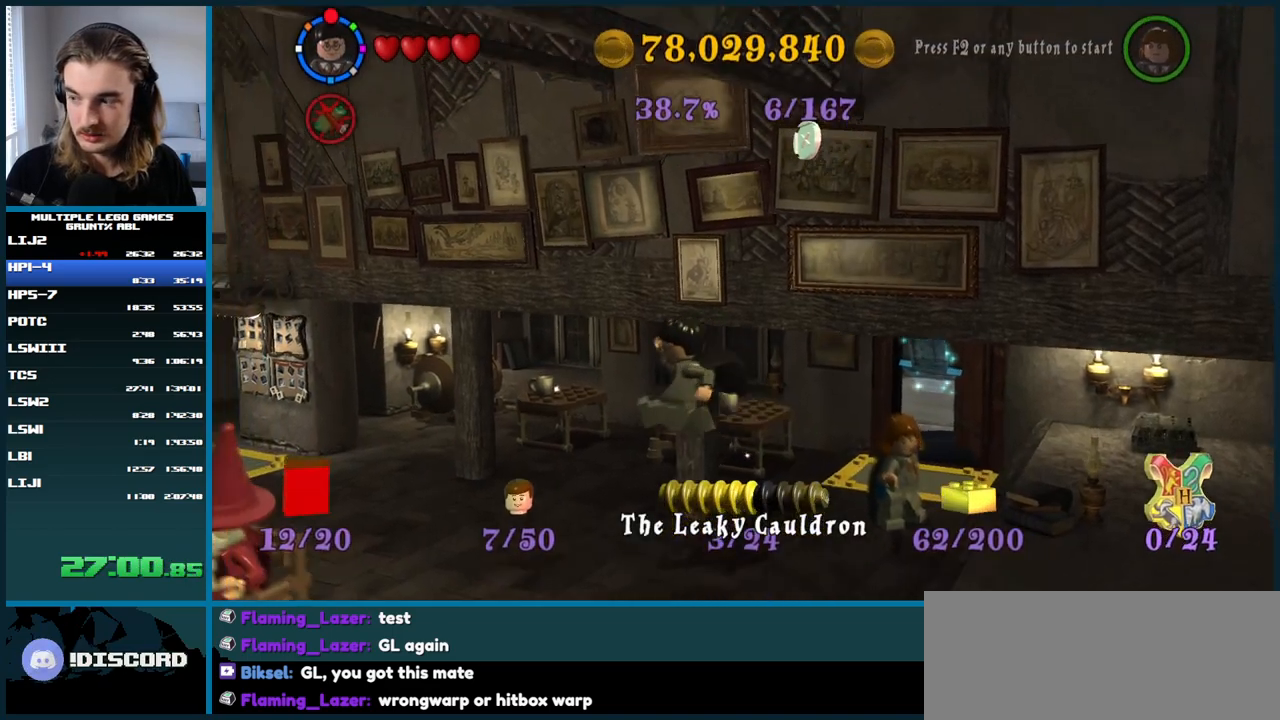
{"buttons": ["A"], "right_stick": "center", "button_events": [[483, "A", "down"]]}
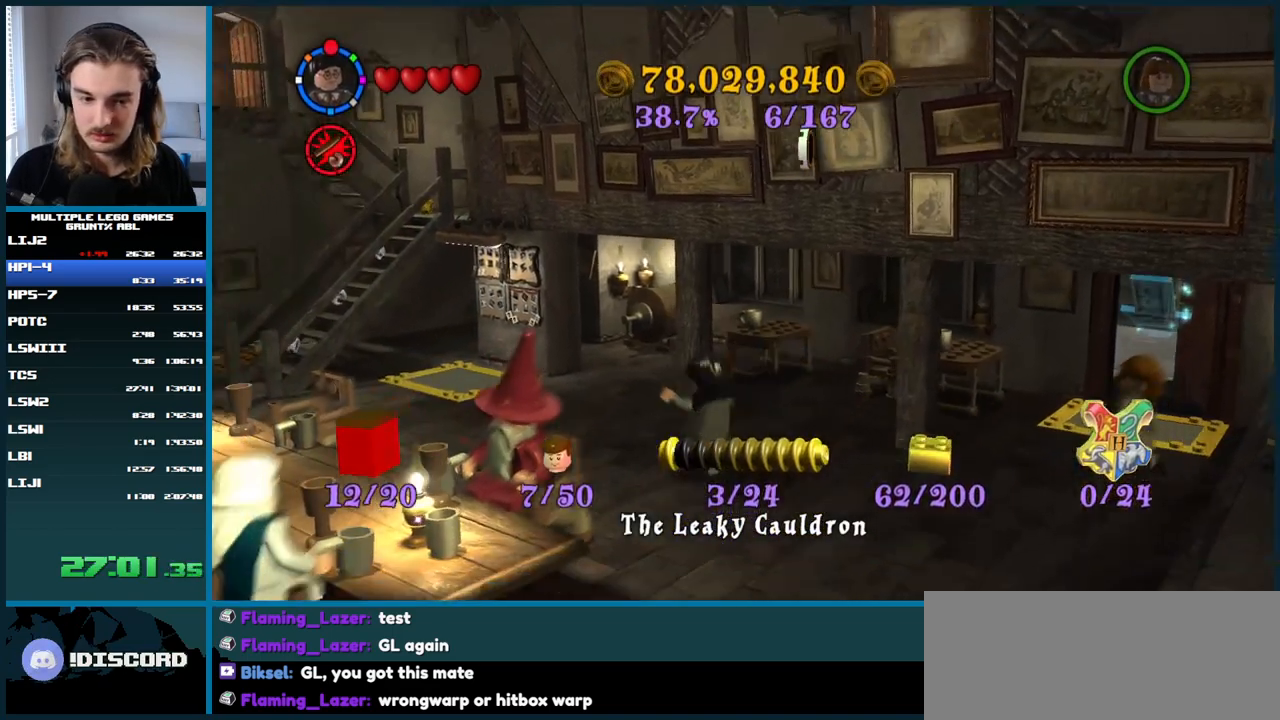
{"buttons": [], "right_stick": "center", "button_events": [[67, "A", "up"]]}
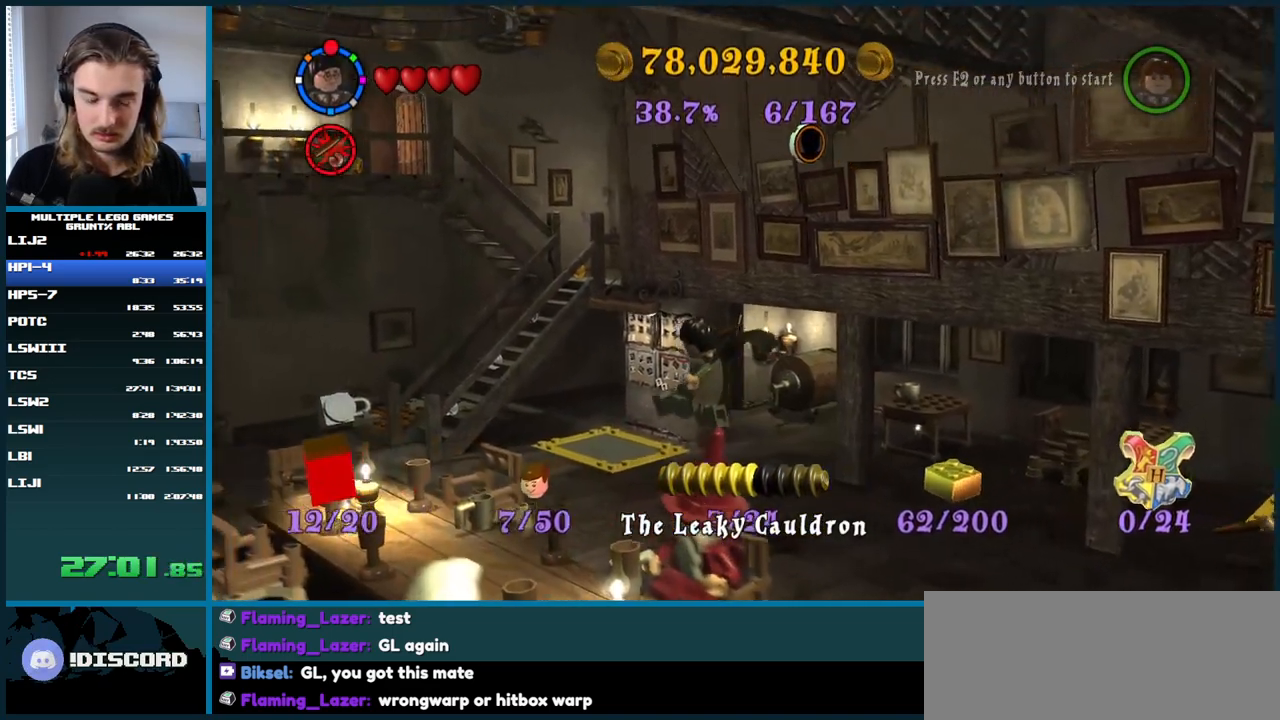
{"buttons": ["A"], "right_stick": "center", "button_events": [[383, "A", "down"]]}
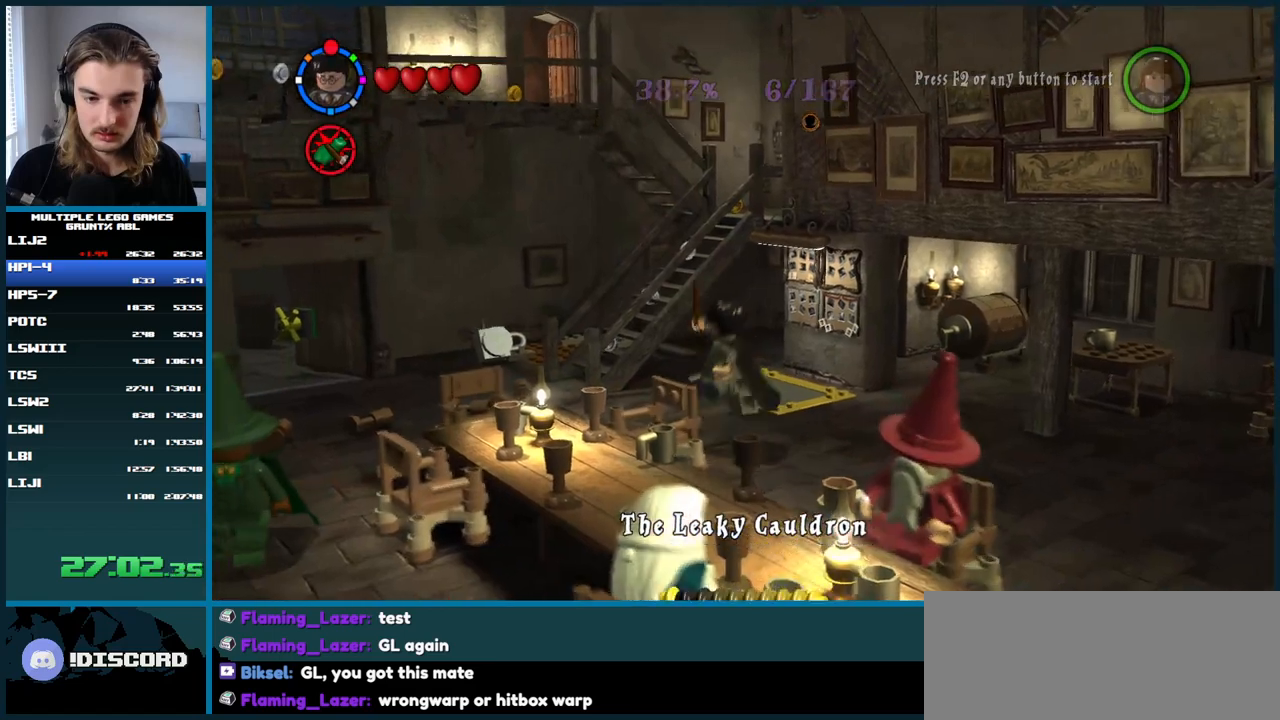
{"buttons": [], "right_stick": "center", "button_events": [[33, "A", "up"]]}
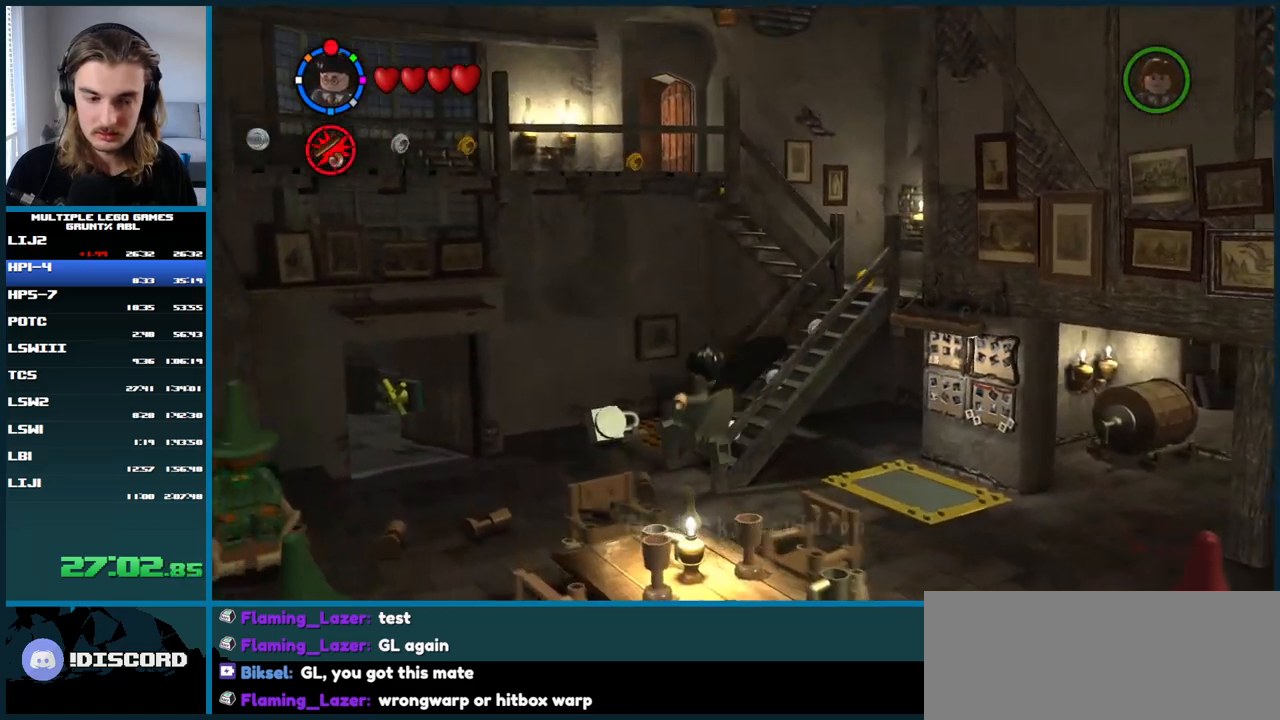
{"buttons": [], "right_stick": "center", "button_events": [[283, "A", "down"], [367, "A", "up"]]}
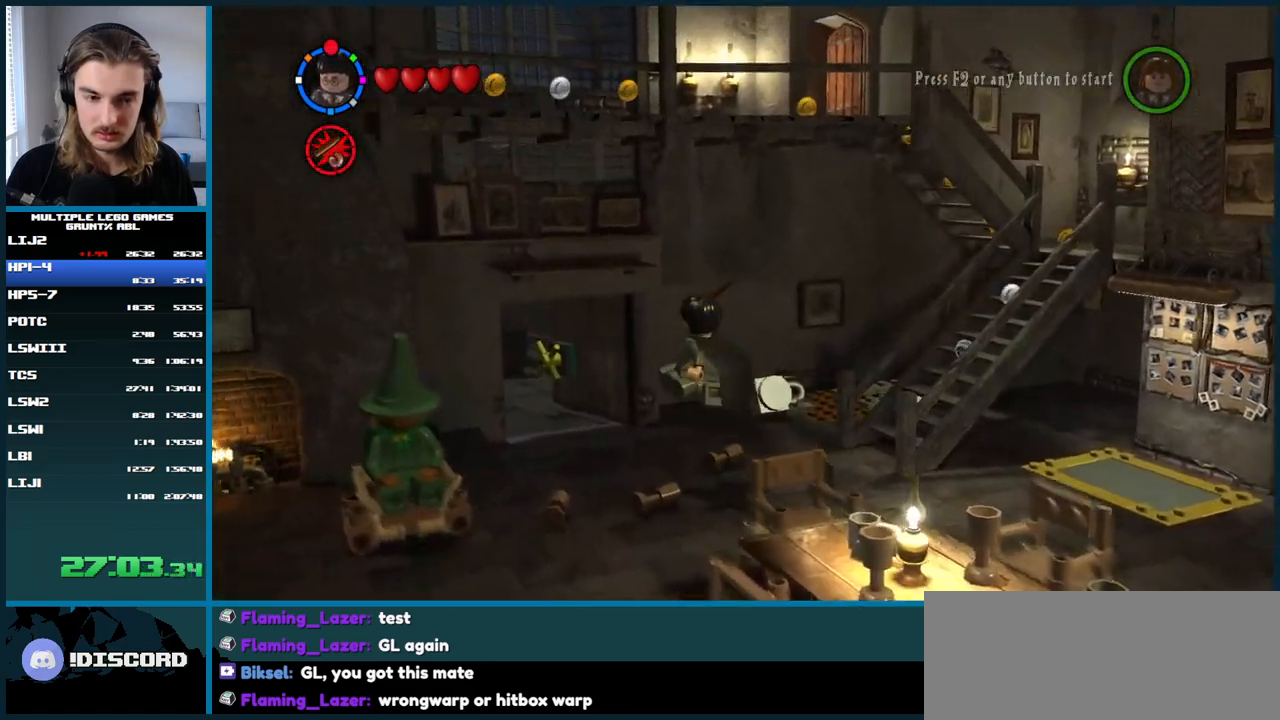
{"buttons": [], "right_stick": "center", "button_events": []}
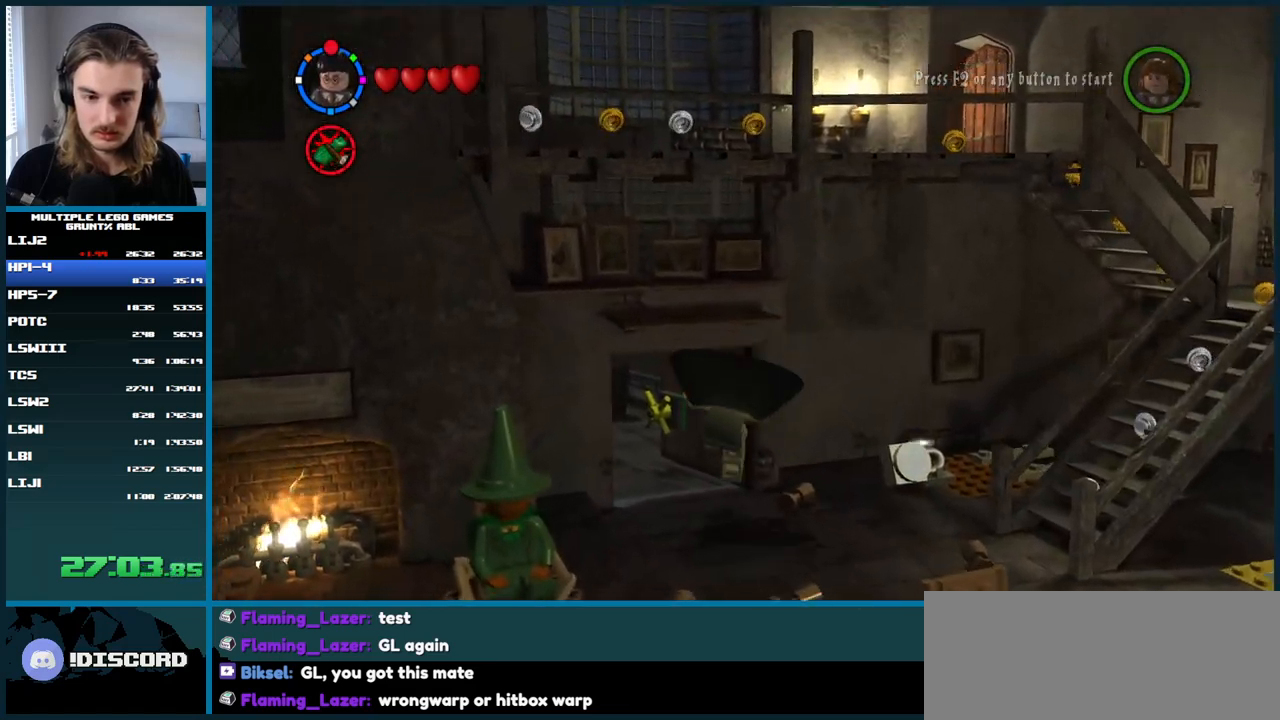
{"buttons": [], "right_stick": "center", "button_events": []}
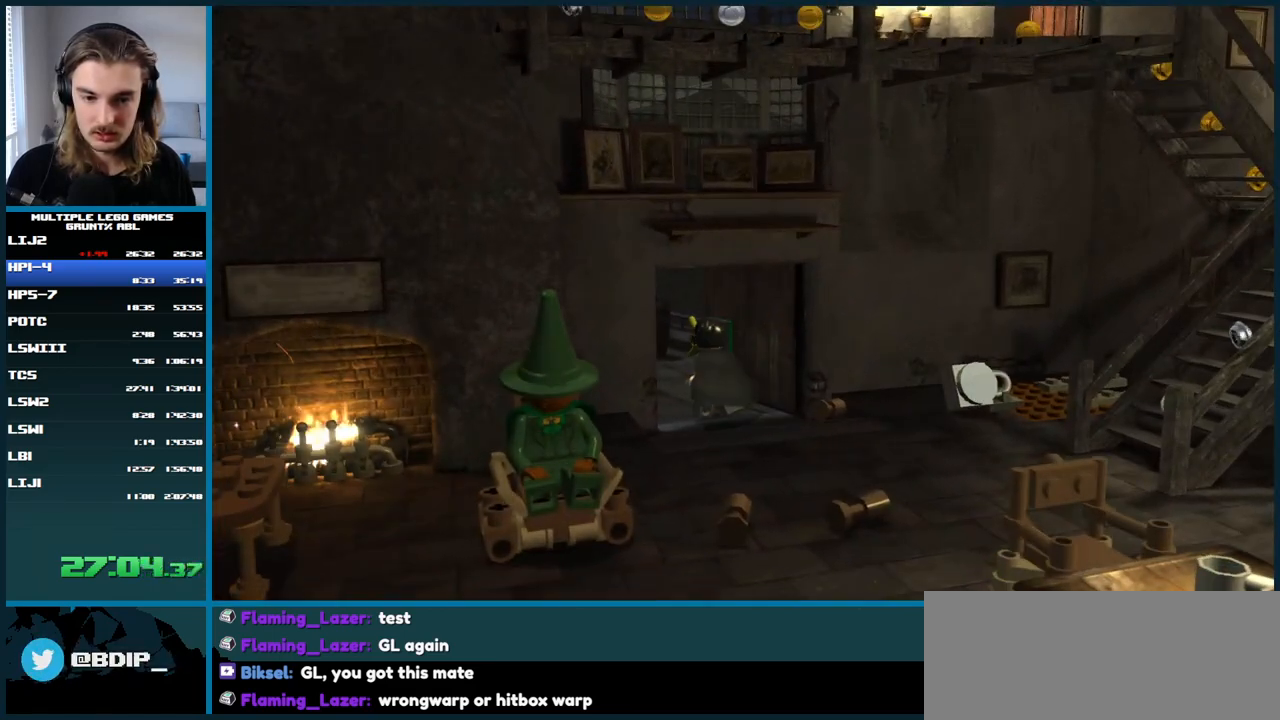
{"buttons": [], "right_stick": "center", "button_events": []}
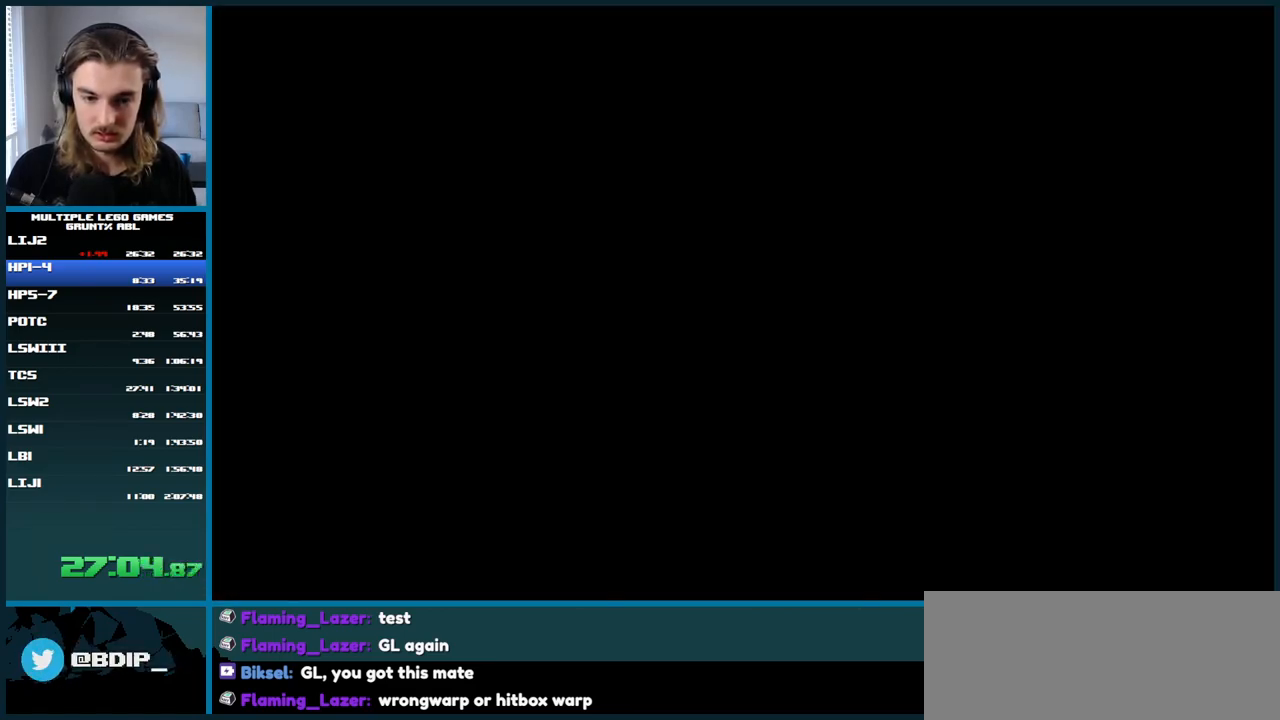
{"buttons": [], "right_stick": "center", "button_events": []}
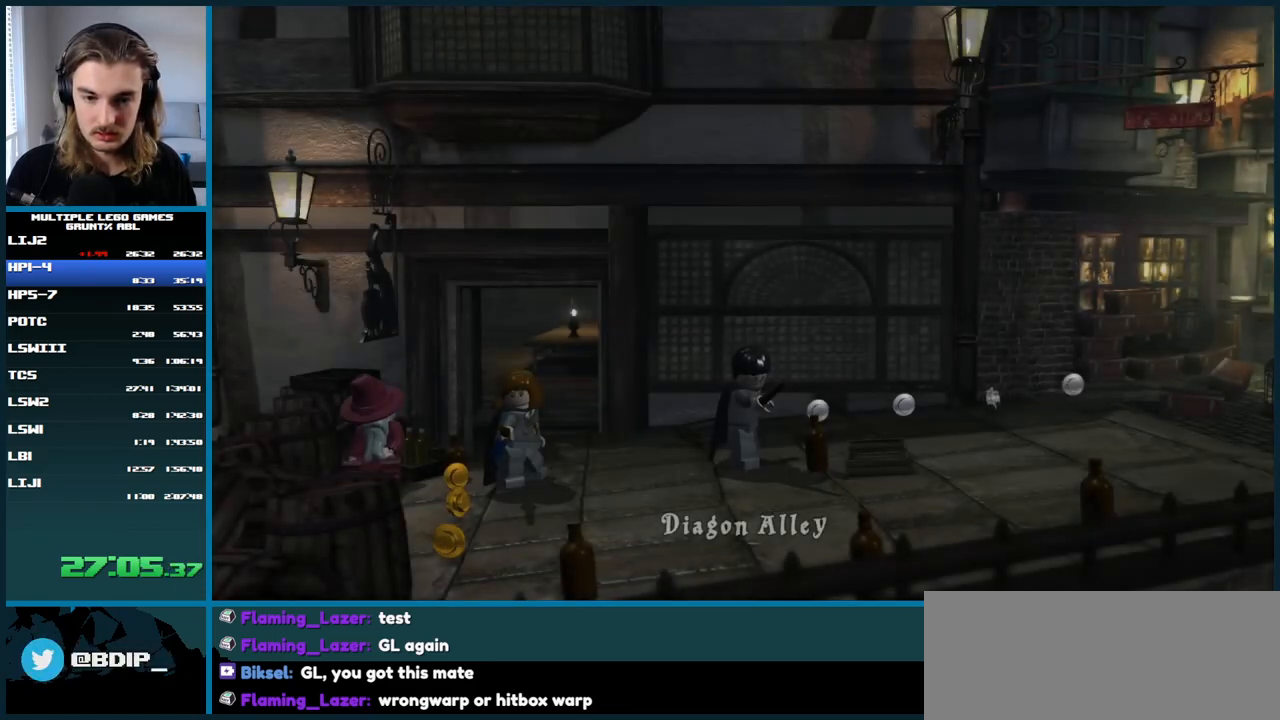
{"buttons": [], "right_stick": "center", "button_events": [[317, "A", "down"], [417, "A", "up"]]}
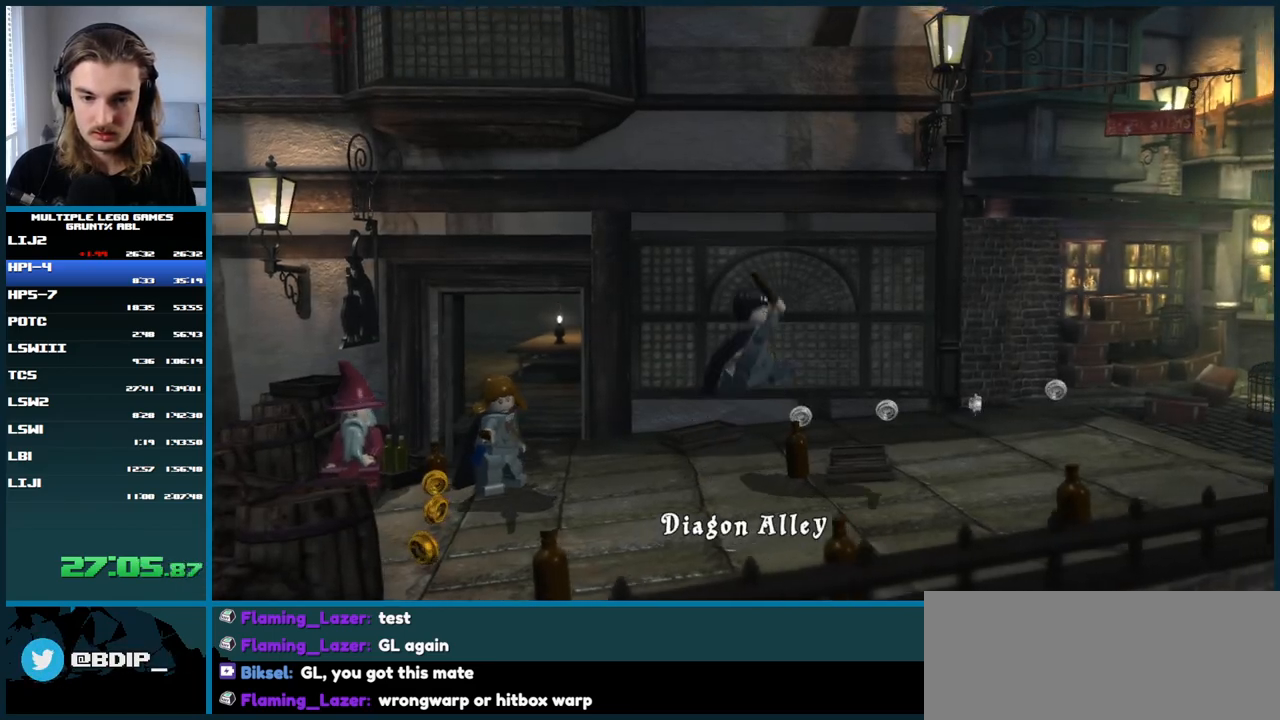
{"buttons": [], "right_stick": "center", "button_events": [[117, "START", "down"], [233, "START", "up"], [367, "DPAD_RIGHT", "down"], [417, "DPAD_RIGHT", "up"]]}
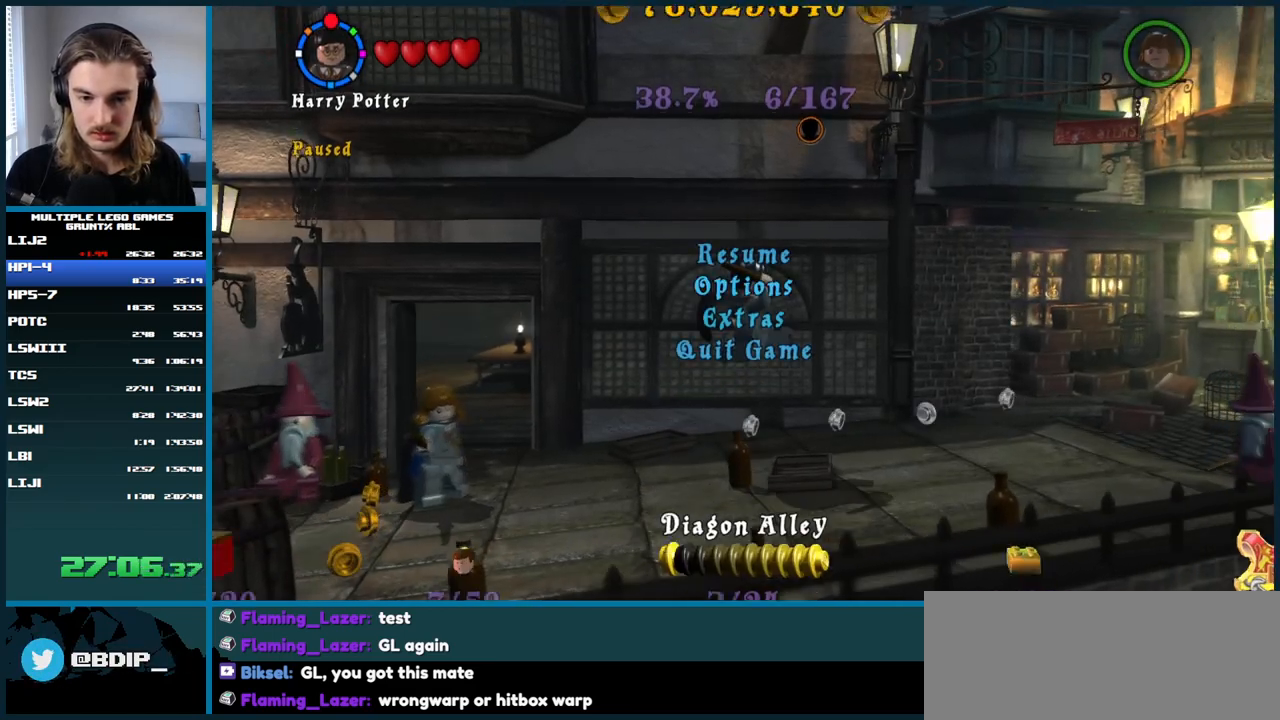
{"buttons": [], "right_stick": "center", "button_events": [[250, "A", "down"], [333, "A", "up"]]}
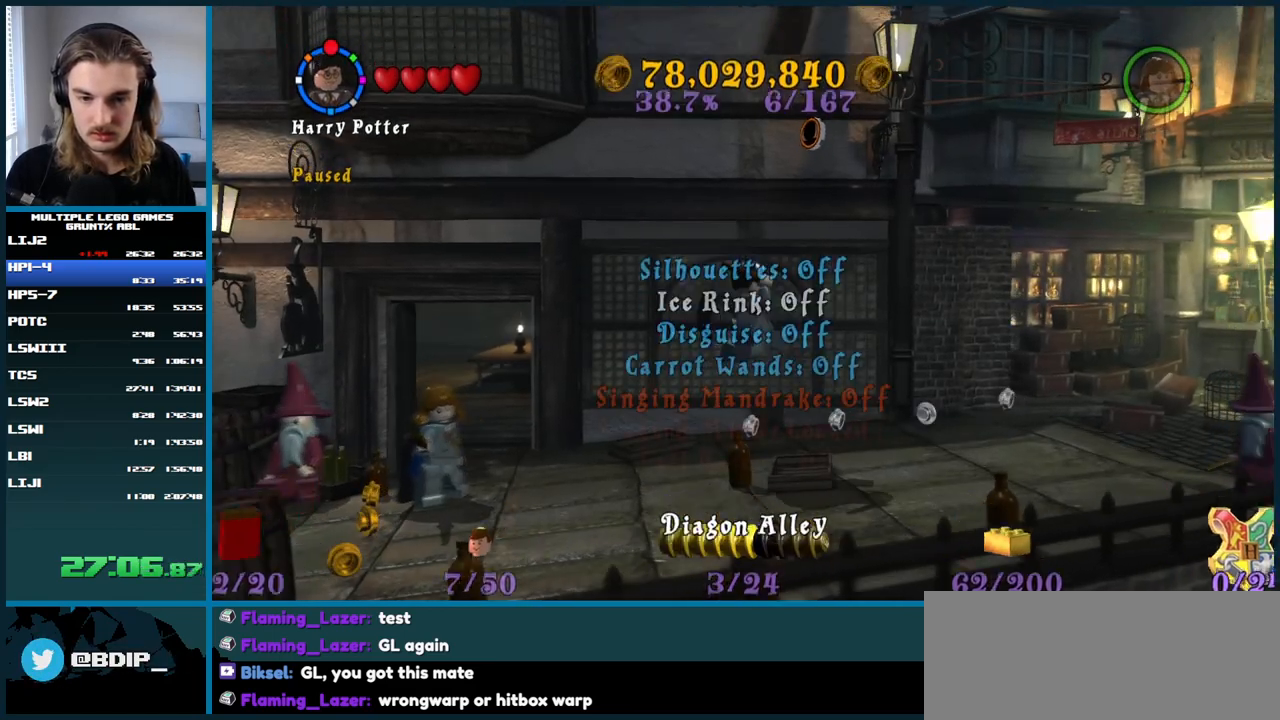
{"buttons": [], "right_stick": "center", "button_events": []}
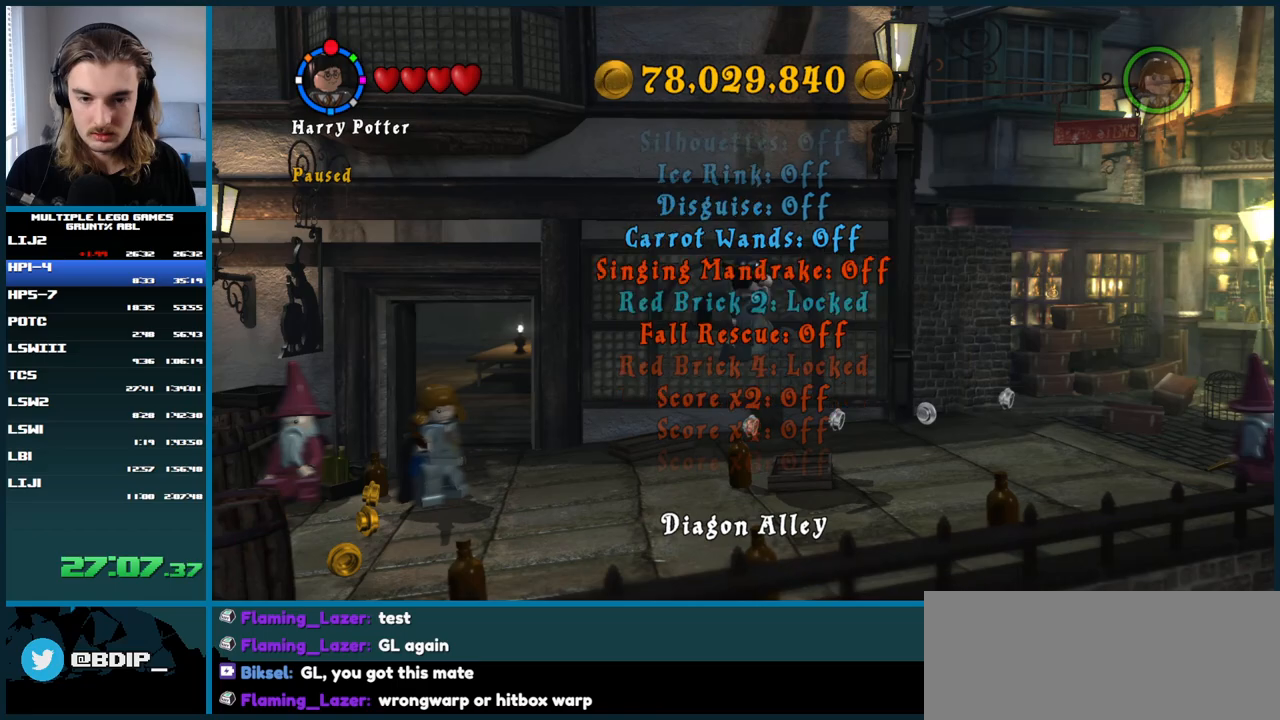
{"buttons": [], "right_stick": "center", "button_events": []}
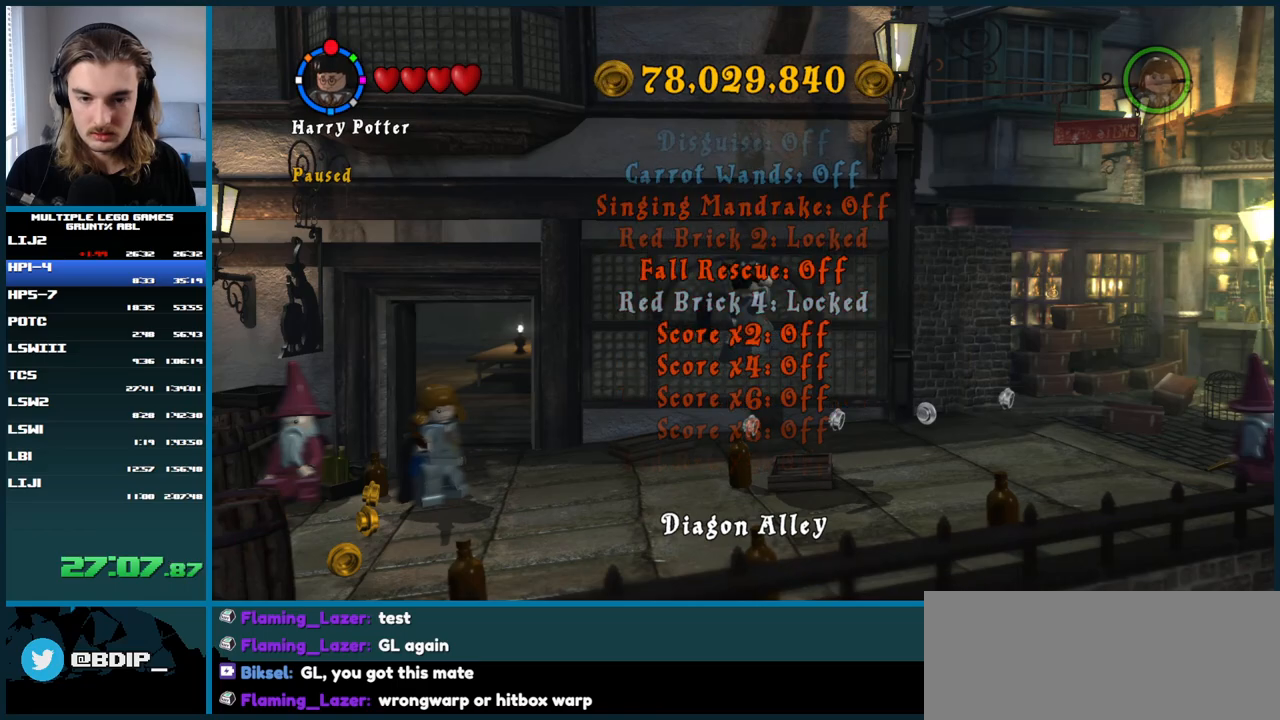
{"buttons": ["A"], "right_stick": "center", "button_events": [[150, "A", "down"], [250, "A", "up"], [433, "A", "down"]]}
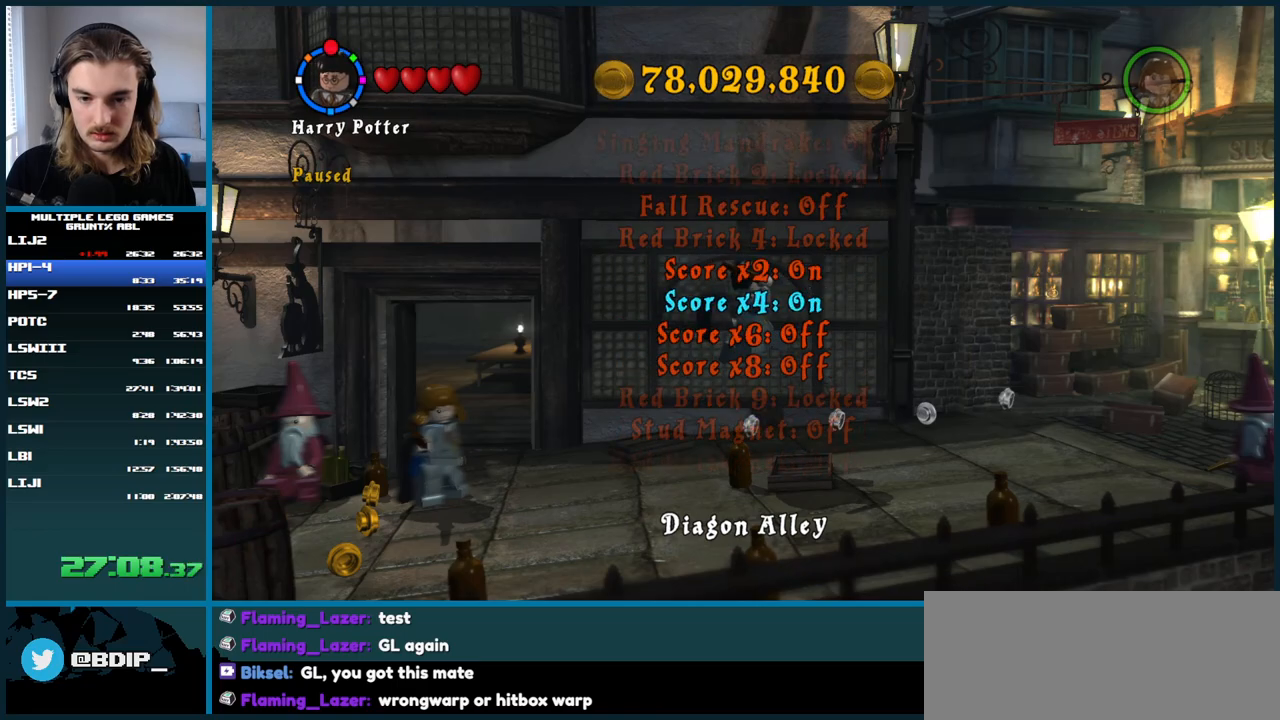
{"buttons": [], "right_stick": "center", "button_events": [[17, "A", "up"], [133, "A", "down"], [217, "A", "up"], [333, "A", "down"], [417, "A", "up"]]}
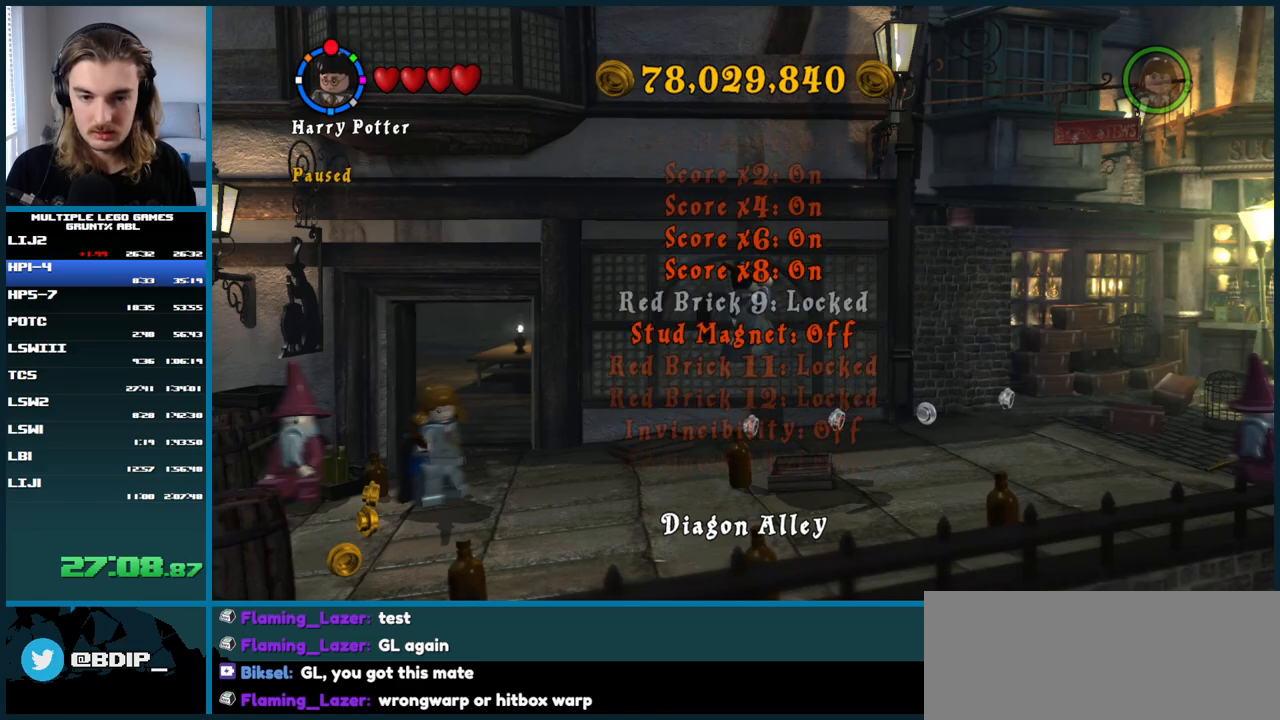
{"buttons": ["DPAD_UP"], "right_stick": "center", "button_events": [[83, "B", "down"], [150, "B", "up"], [167, "DPAD_UP", "down"], [250, "DPAD_UP", "up"], [333, "DPAD_UP", "down"], [417, "DPAD_UP", "up"], [483, "DPAD_UP", "down"]]}
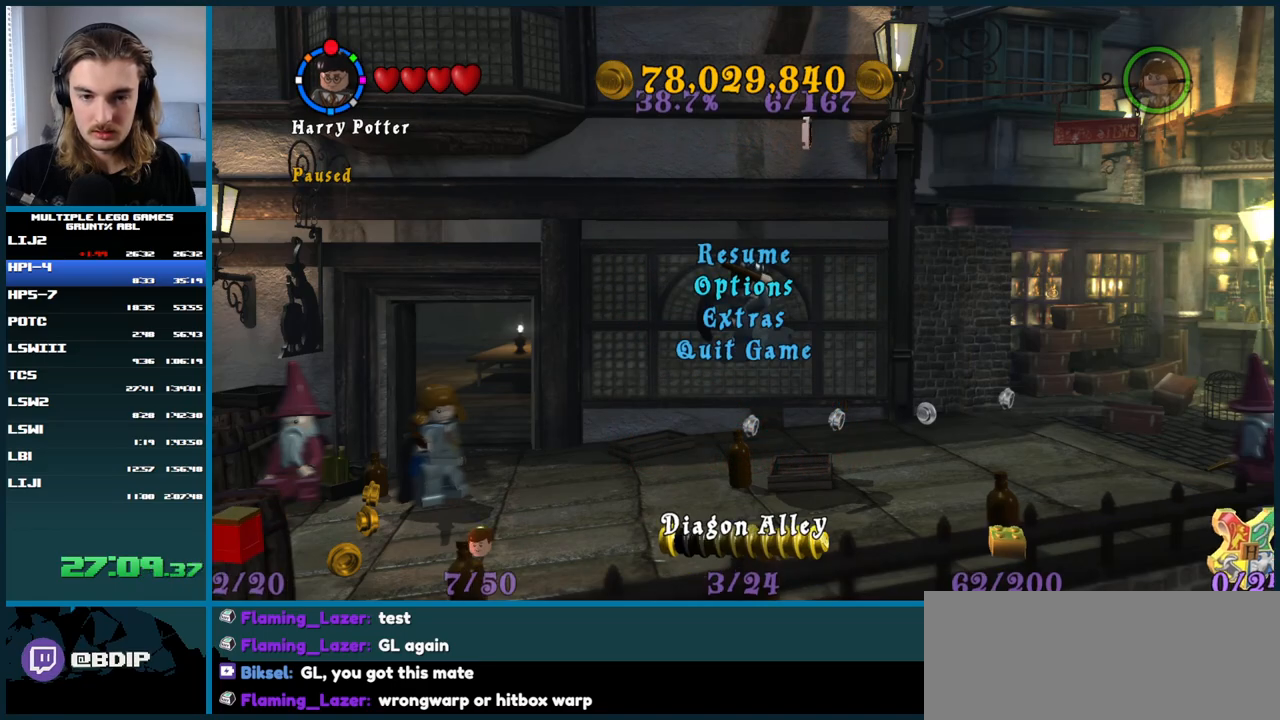
{"buttons": [], "right_stick": "center", "button_events": [[67, "DPAD_UP", "up"], [133, "DPAD_UP", "down"], [200, "DPAD_UP", "up"], [233, "A", "down"], [333, "A", "up"]]}
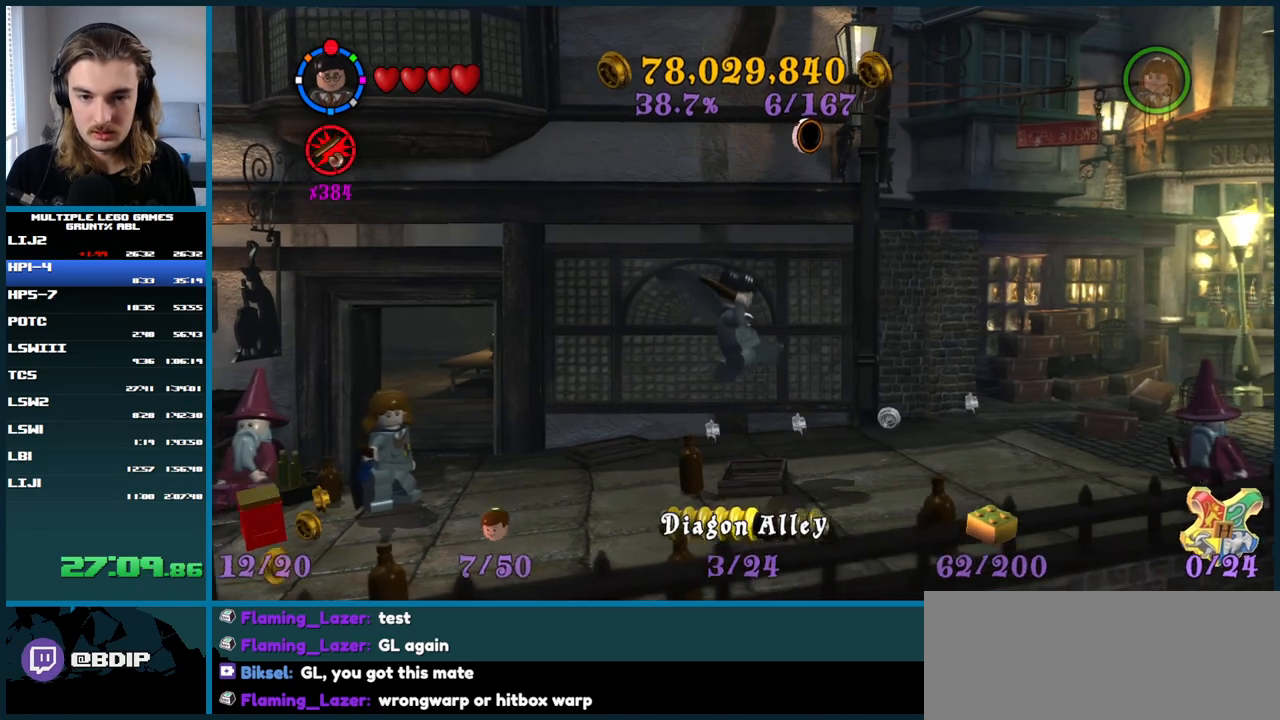
{"buttons": [], "right_stick": "center", "button_events": [[300, "A", "down"], [400, "A", "up"]]}
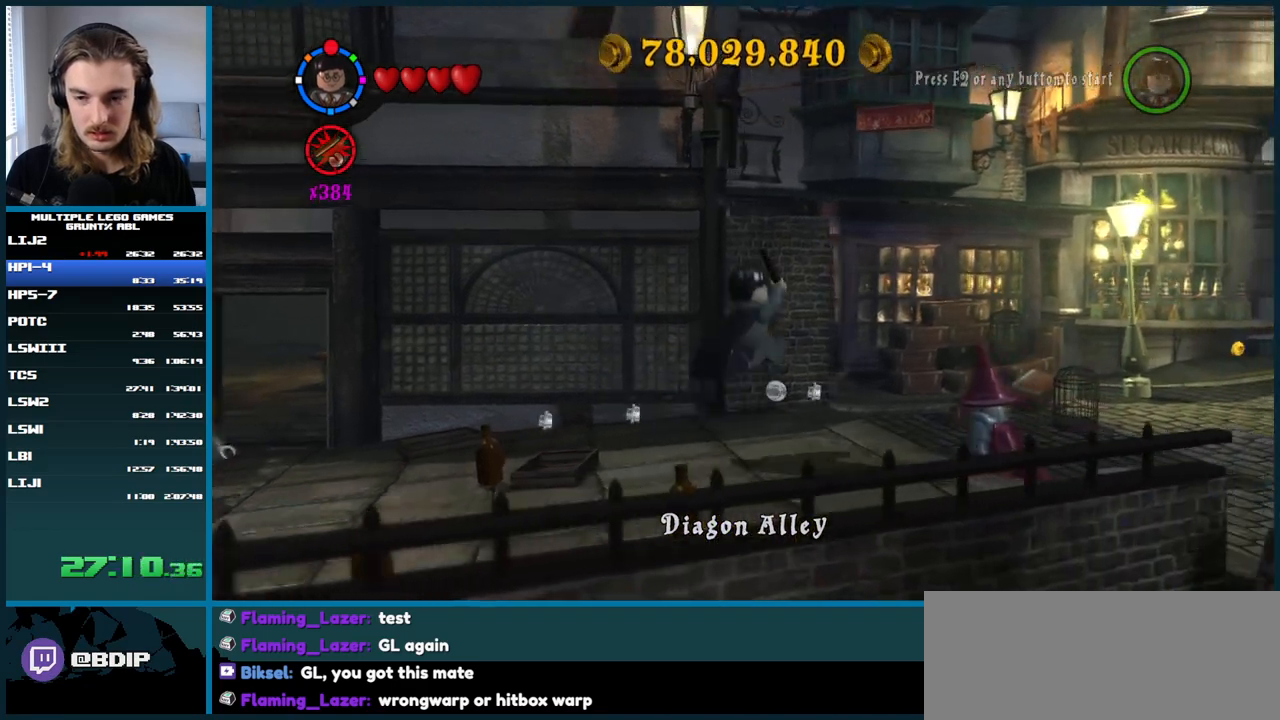
{"buttons": [], "right_stick": "center", "button_events": []}
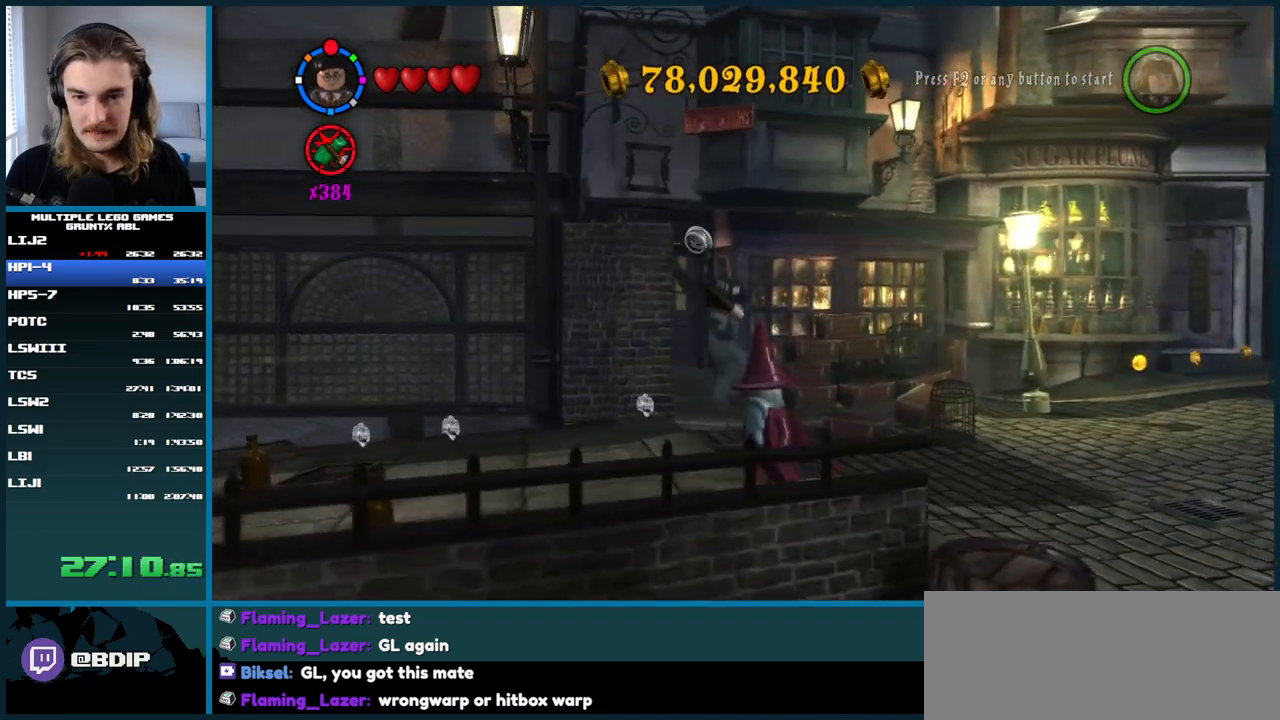
{"buttons": [], "right_stick": "center", "button_events": [[267, "A", "down"], [367, "A", "up"]]}
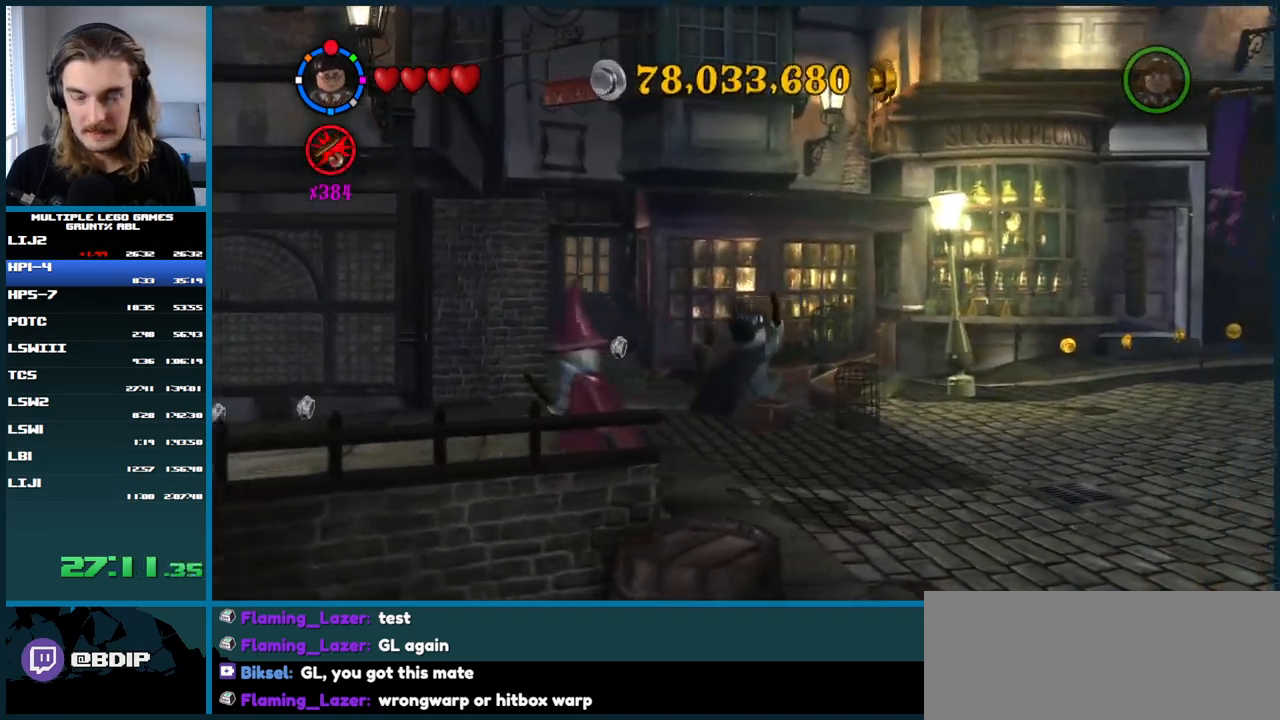
{"buttons": [], "right_stick": "center", "button_events": []}
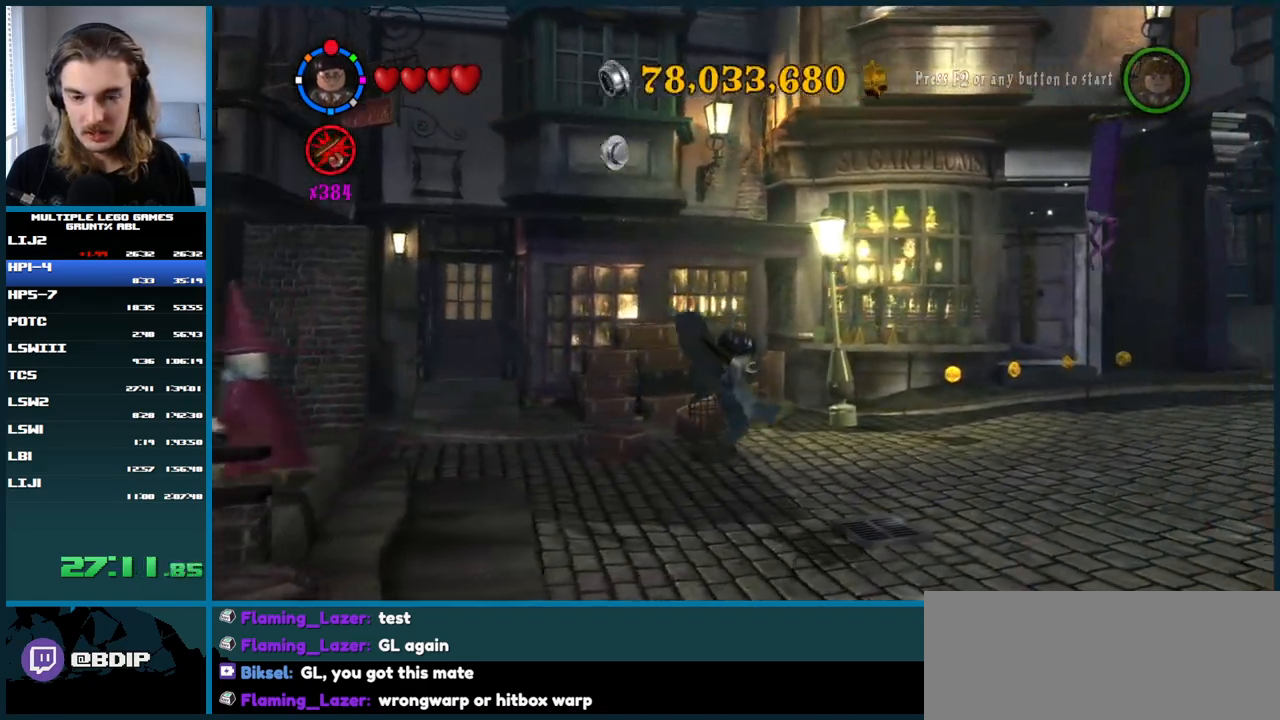
{"buttons": [], "right_stick": "center", "button_events": [[267, "A", "down"], [367, "A", "up"]]}